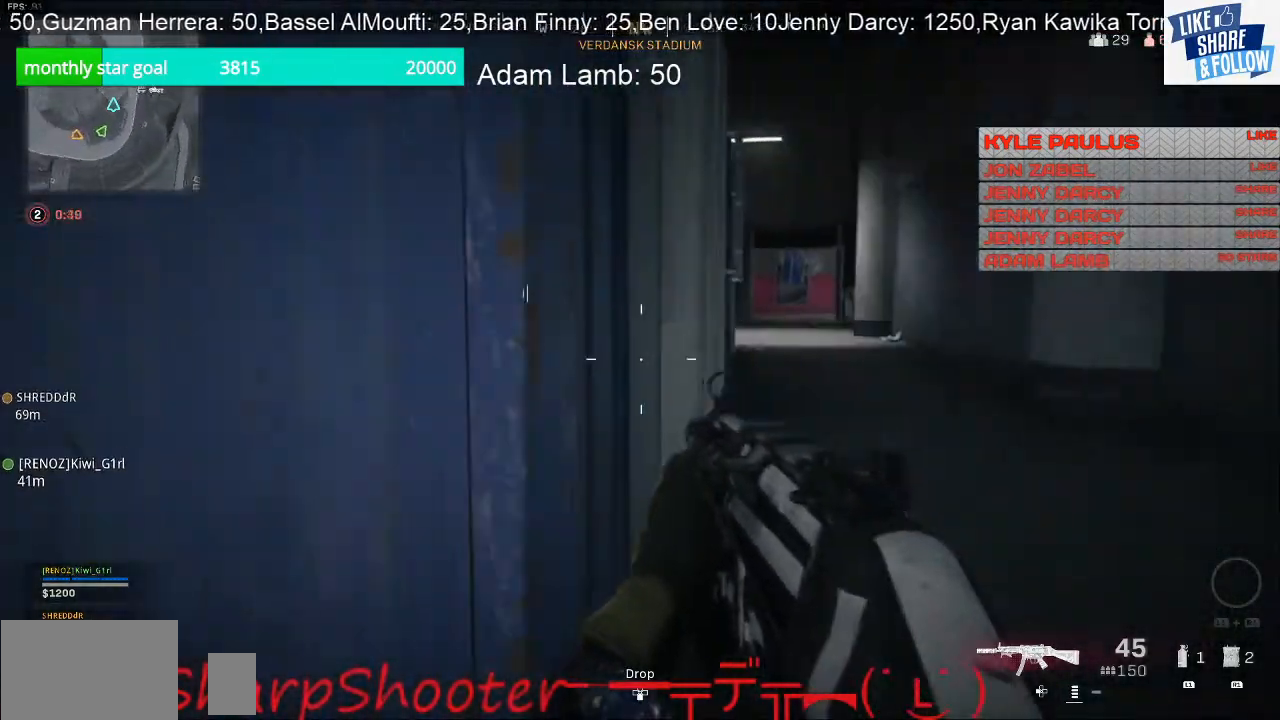
Gameplay with a controller (PlayStation layout); each line is a JSON object with the inputs held at the frame after it. "events" lists button and stick changes between this image and that frame as [ms after this image, input, new state], when the widget could be followed in between.
{"buttons": [], "left_stick": "left", "right_stick": "left", "events": [[33, "right_stick", "center"], [300, "right_stick", "left"]]}
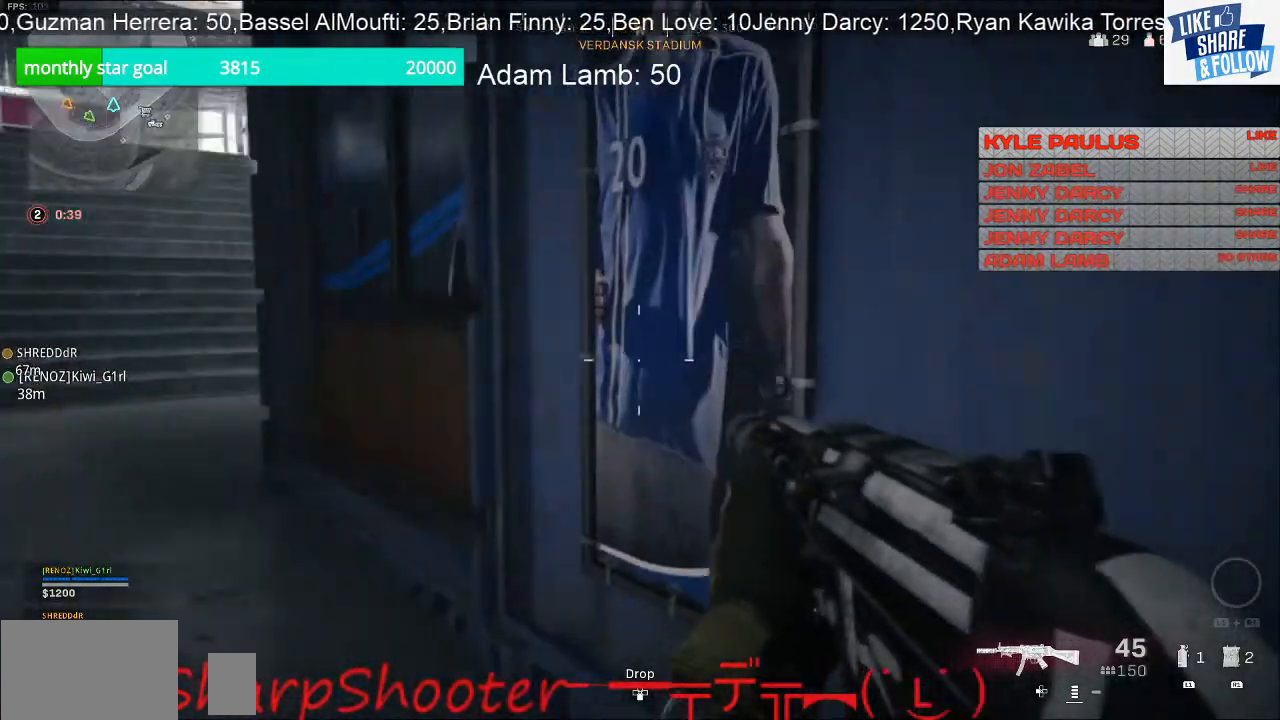
{"buttons": ["L2"], "left_stick": "left", "right_stick": "center", "events": [[33, "right_stick", "center"], [67, "L2", "down"]]}
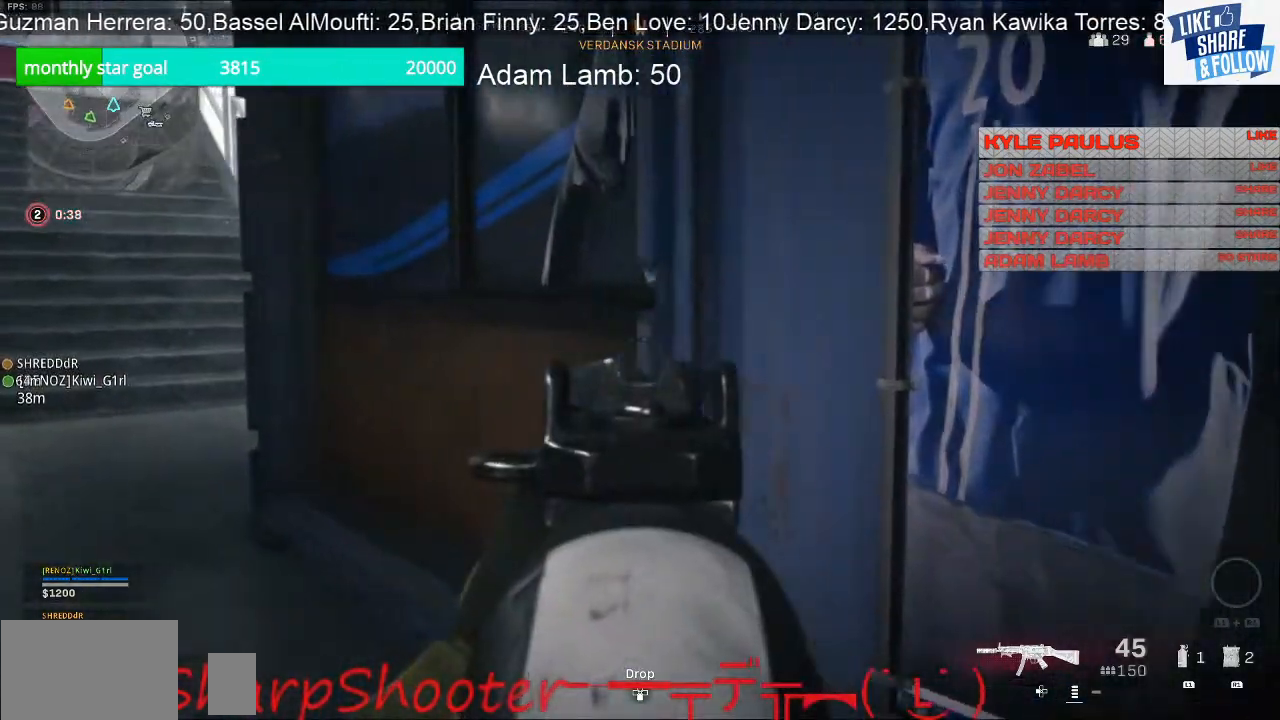
{"buttons": ["L2"], "left_stick": "left", "right_stick": "center", "events": [[167, "right_stick", "left"], [300, "right_stick", "up-left"], [433, "right_stick", "center"]]}
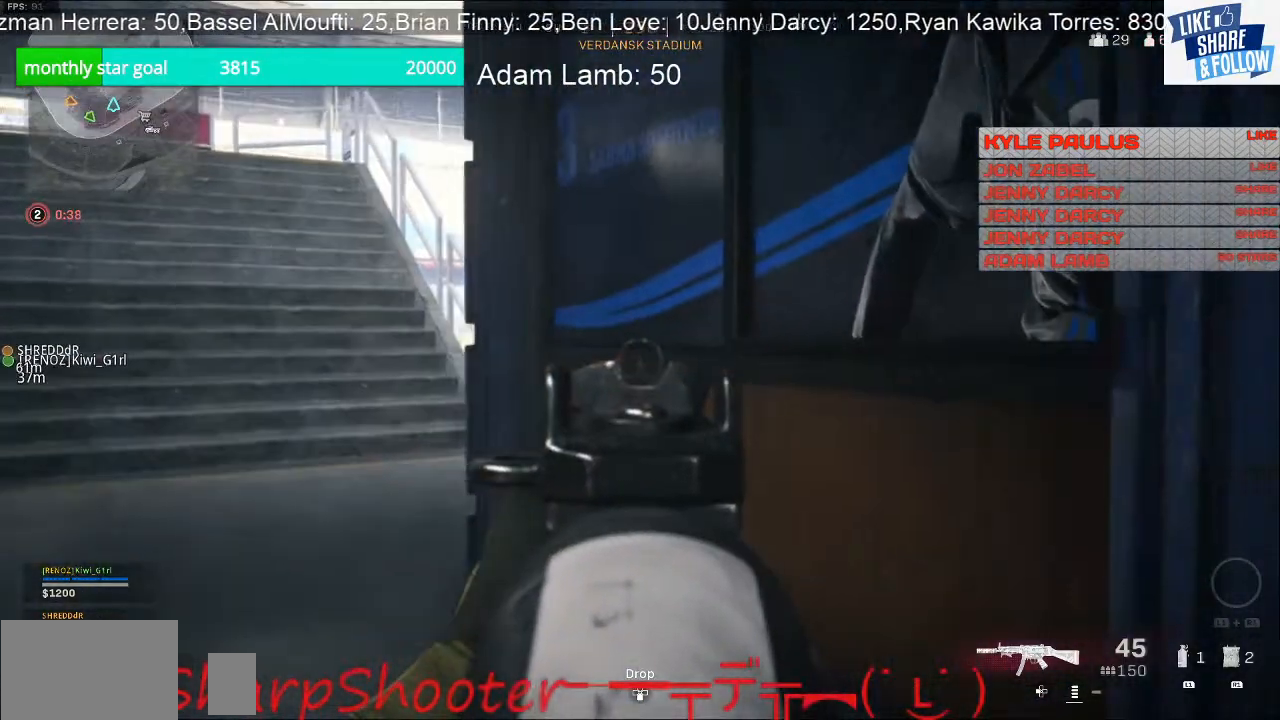
{"buttons": ["L2"], "left_stick": "left", "right_stick": "right", "events": [[467, "right_stick", "right"]]}
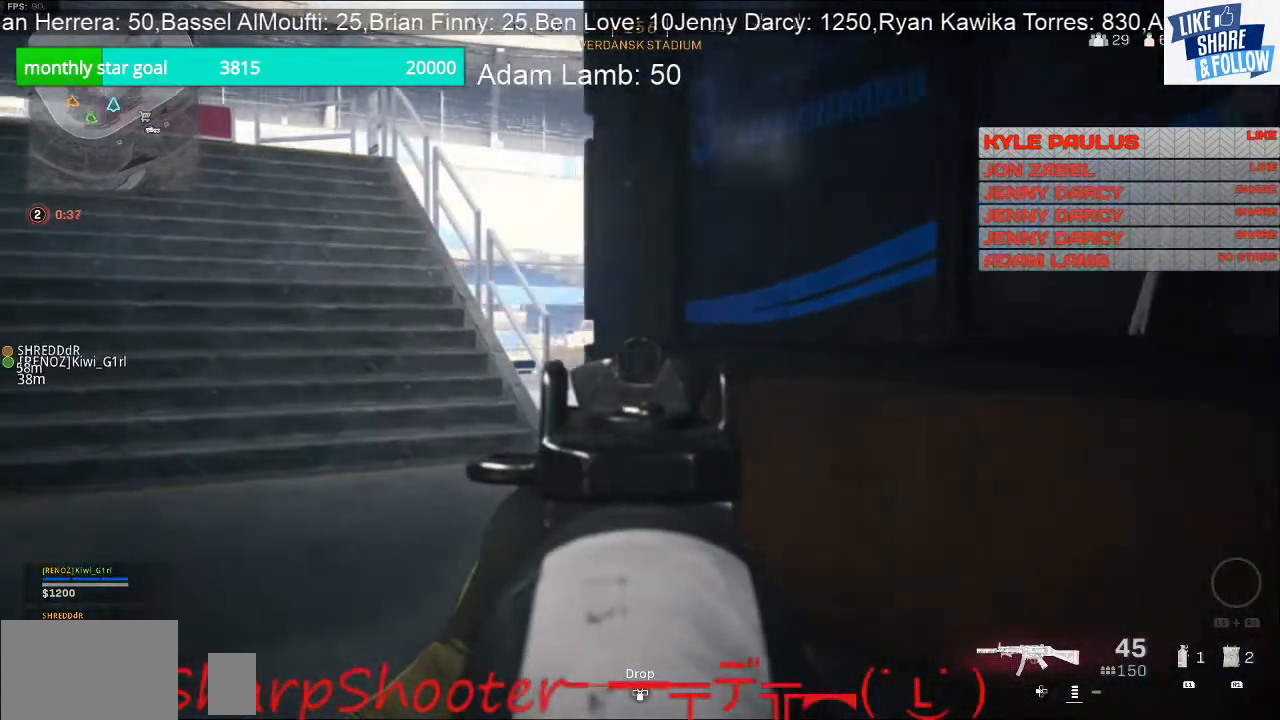
{"buttons": ["L2"], "left_stick": "left", "right_stick": "center", "events": [[467, "right_stick", "center"]]}
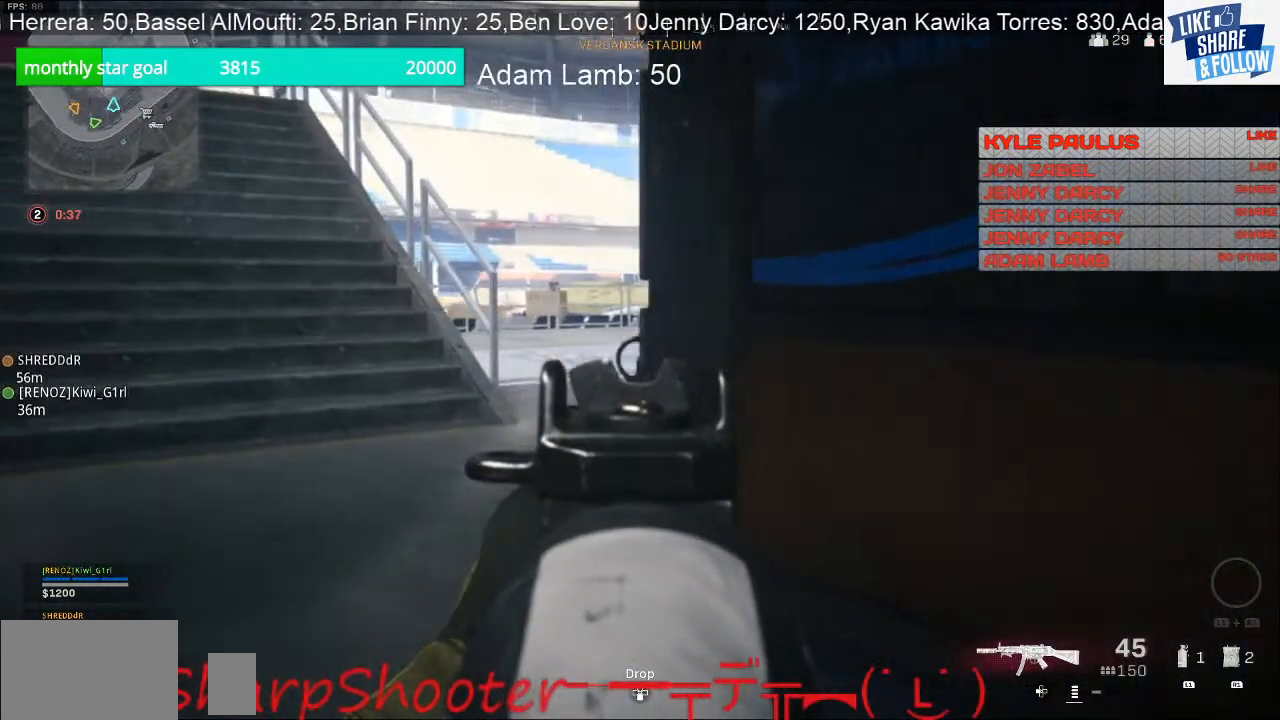
{"buttons": ["L2"], "left_stick": "left", "right_stick": "center", "events": []}
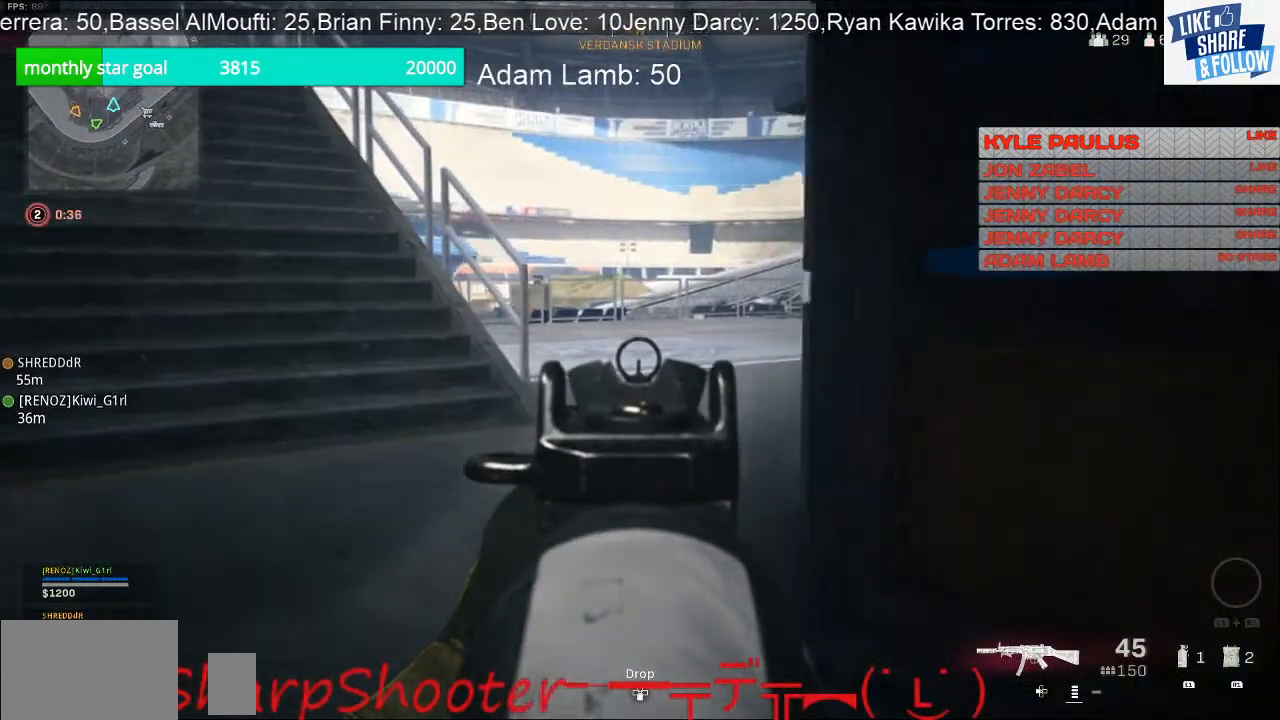
{"buttons": ["L2"], "left_stick": "left", "right_stick": "right", "events": [[267, "right_stick", "right"]]}
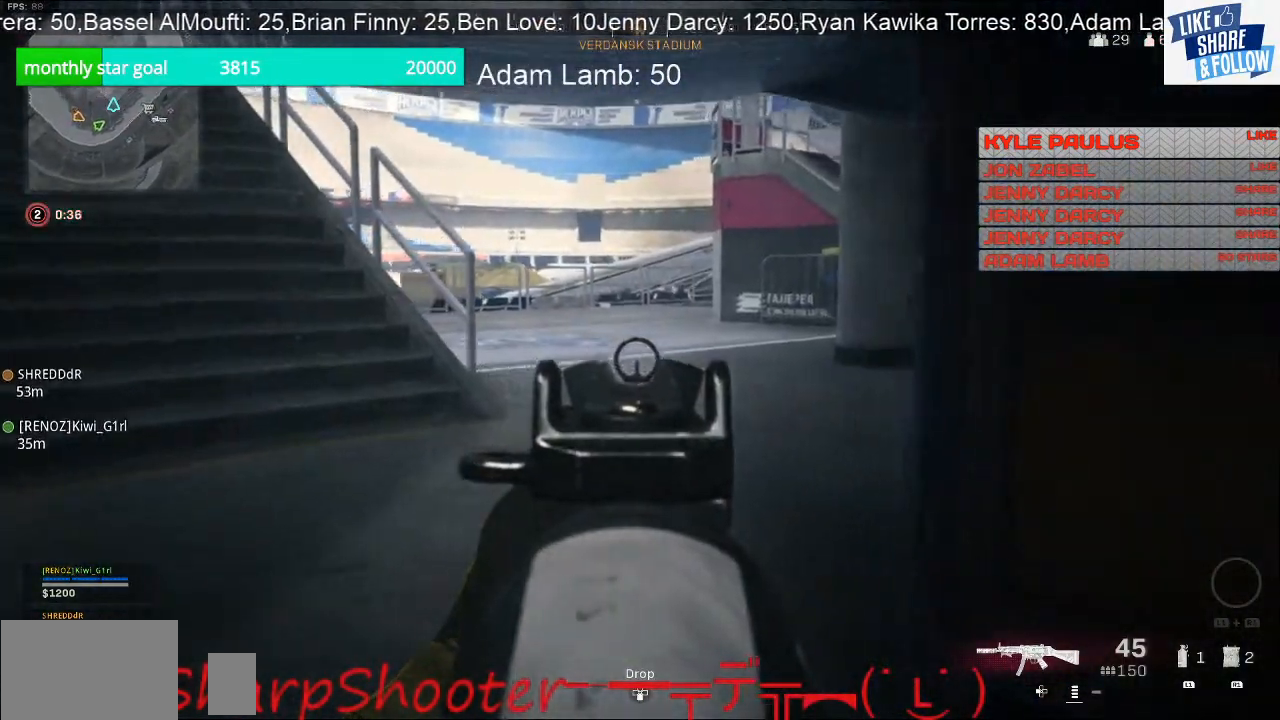
{"buttons": ["L2"], "left_stick": "down-right", "right_stick": "center", "events": [[333, "right_stick", "center"], [400, "left_stick", "down-right"]]}
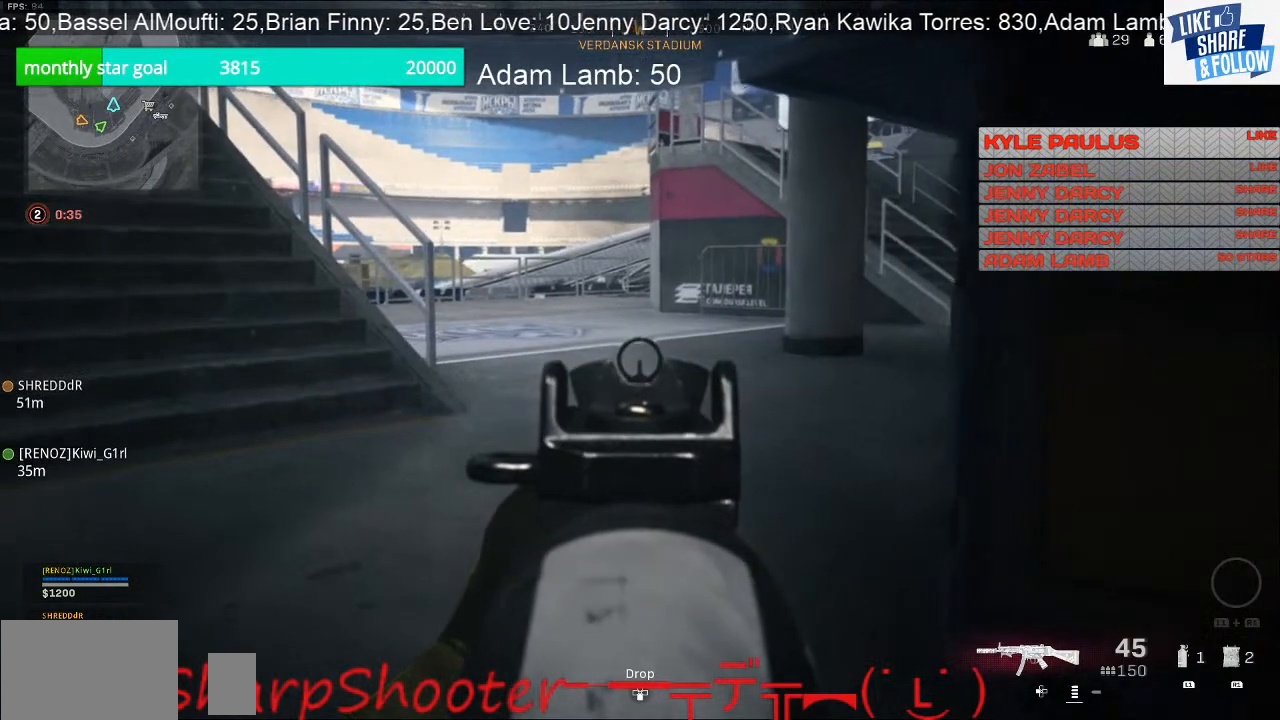
{"buttons": ["L2"], "left_stick": "down-right", "right_stick": "center", "events": []}
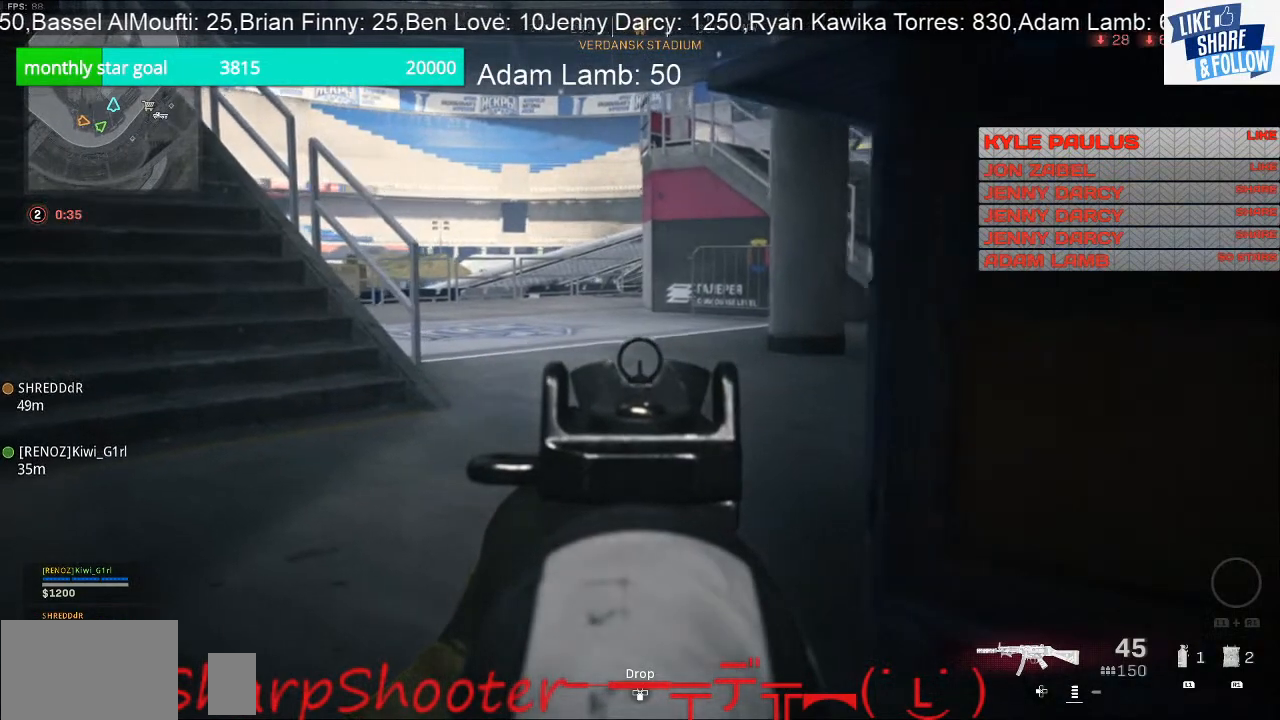
{"buttons": ["L2"], "left_stick": "down-right", "right_stick": "center", "events": [[100, "right_stick", "up-left"], [333, "right_stick", "center"]]}
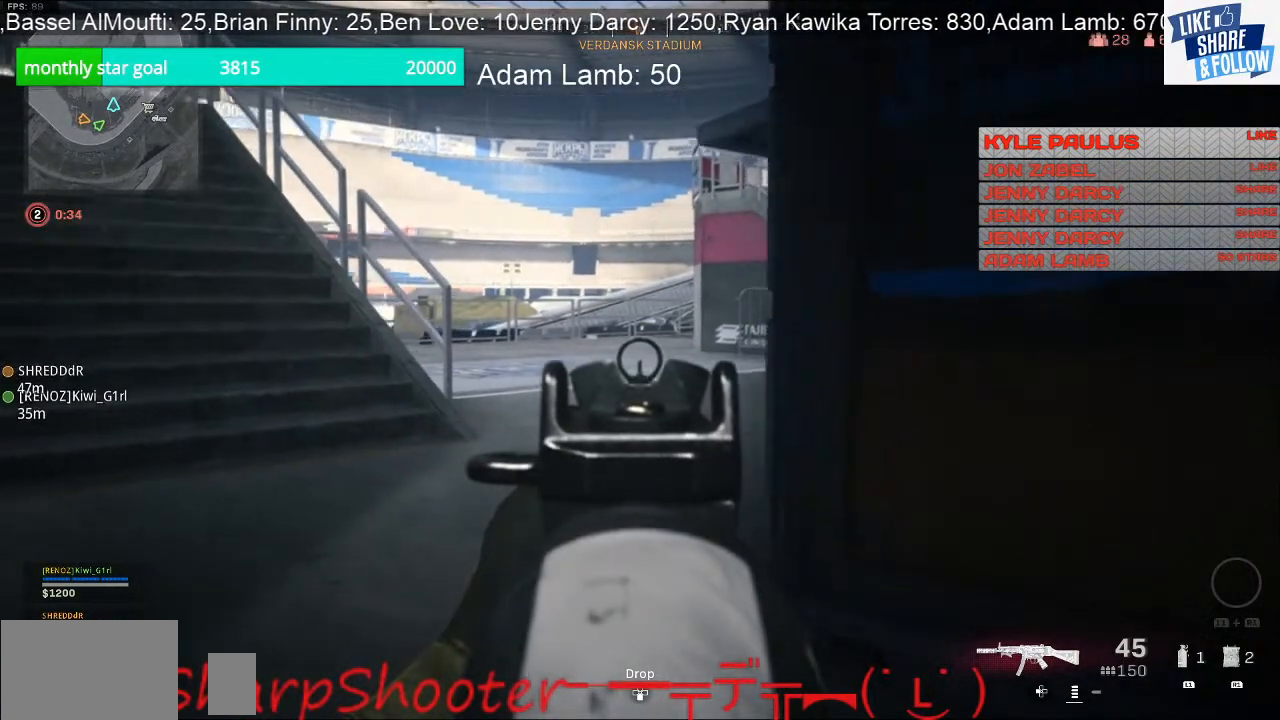
{"buttons": ["L2"], "left_stick": "down-right", "right_stick": "center", "events": []}
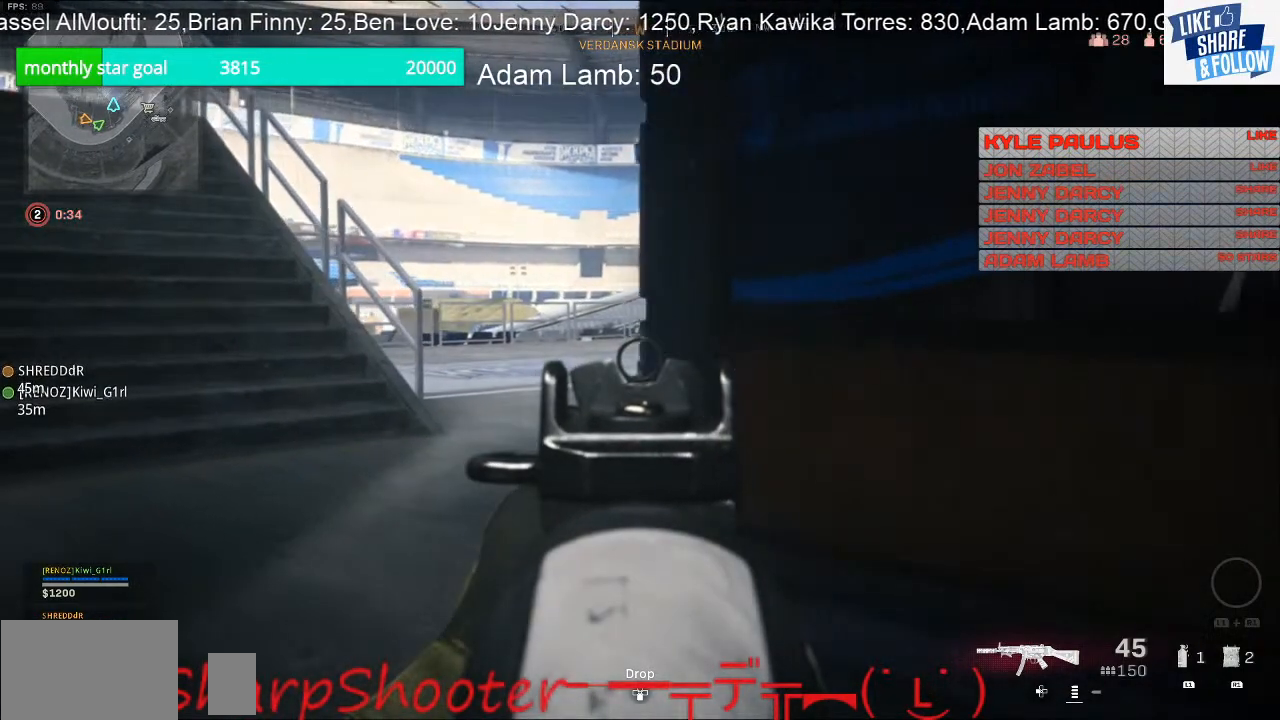
{"buttons": ["L2"], "left_stick": "down", "right_stick": "center", "events": [[100, "left_stick", "down"]]}
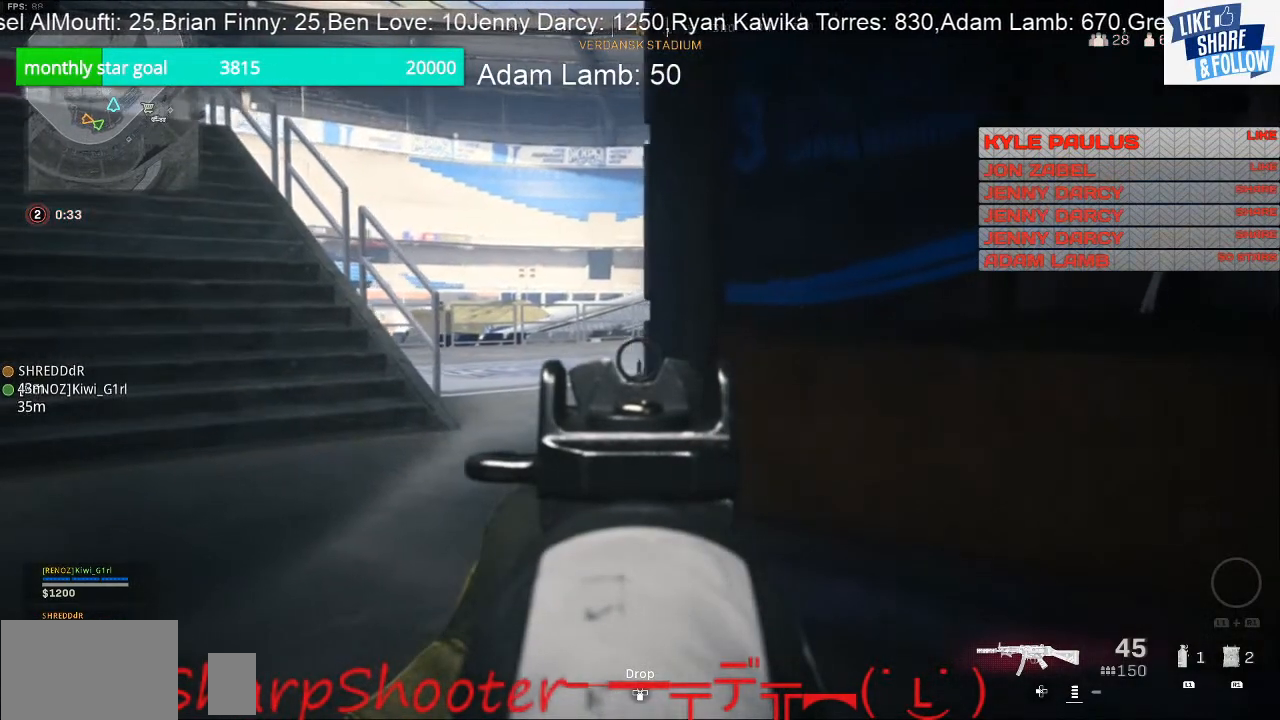
{"buttons": ["L2"], "left_stick": "down-left", "right_stick": "center", "events": [[267, "left_stick", "down-left"]]}
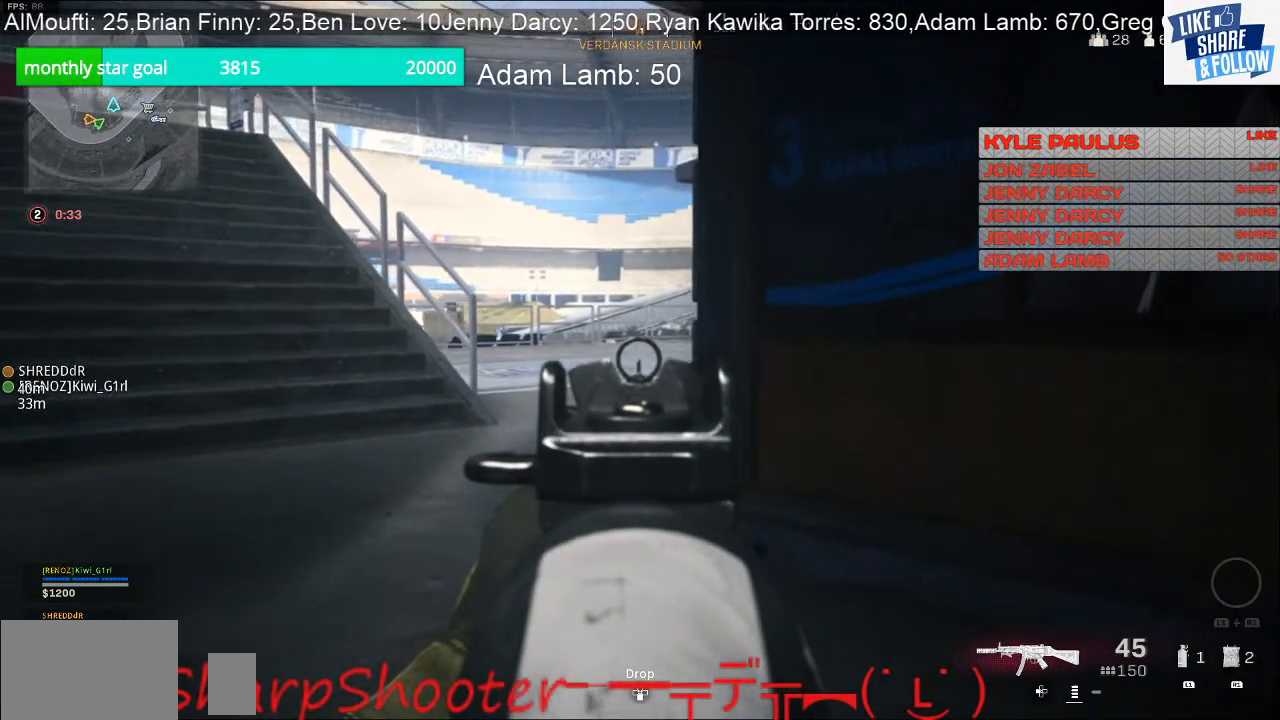
{"buttons": ["L2"], "left_stick": "left", "right_stick": "center", "events": [[233, "left_stick", "left"]]}
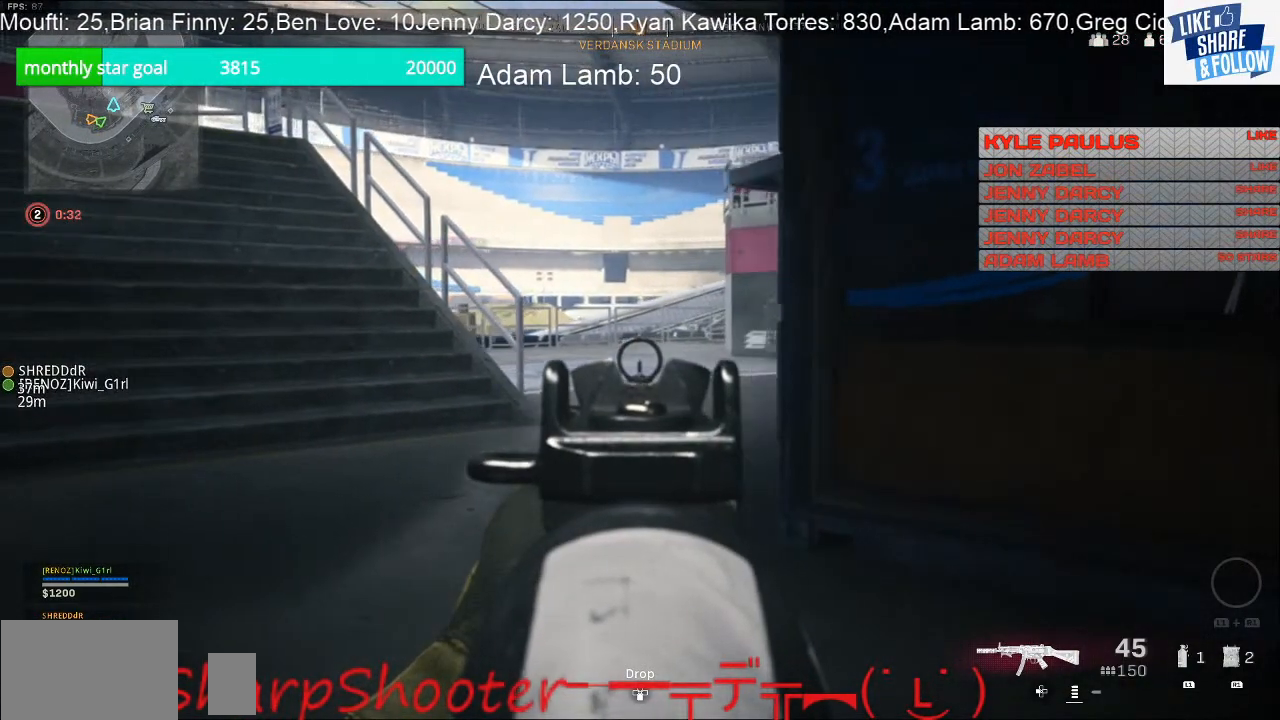
{"buttons": ["L2"], "left_stick": "left", "right_stick": "right", "events": [[433, "right_stick", "right"]]}
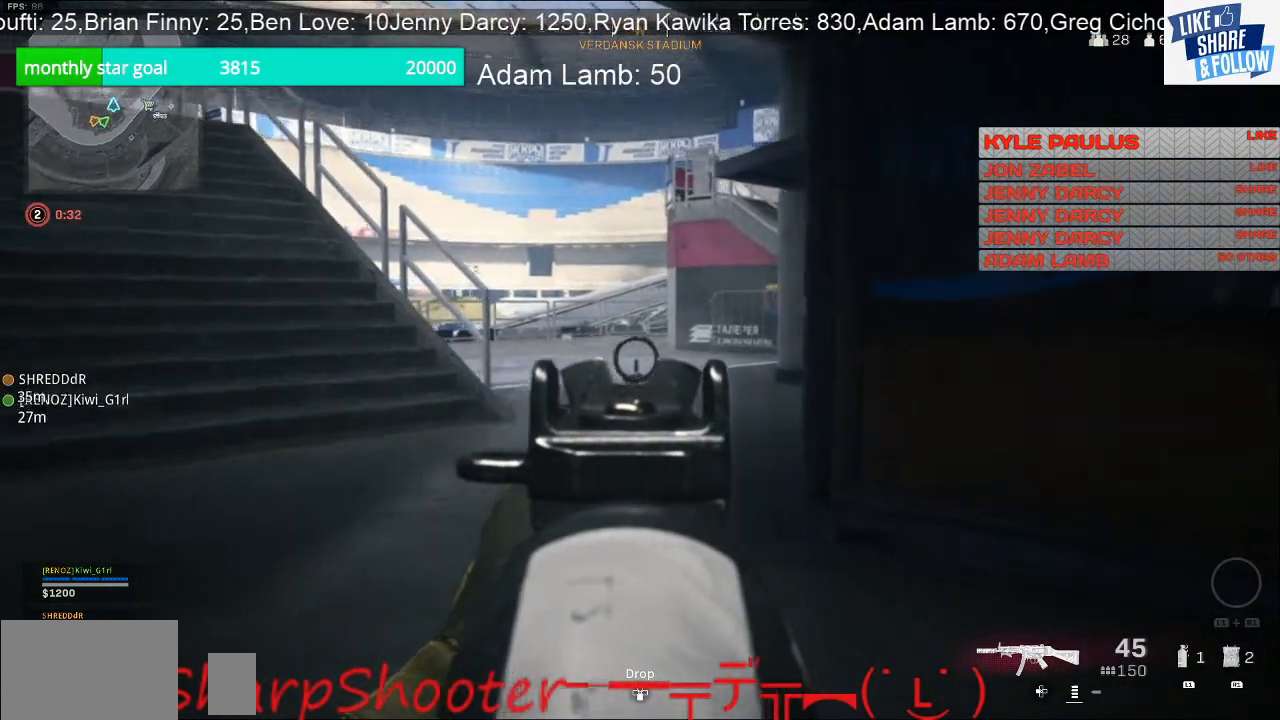
{"buttons": ["L2"], "left_stick": "left", "right_stick": "right", "events": [[167, "right_stick", "center"], [500, "right_stick", "right"]]}
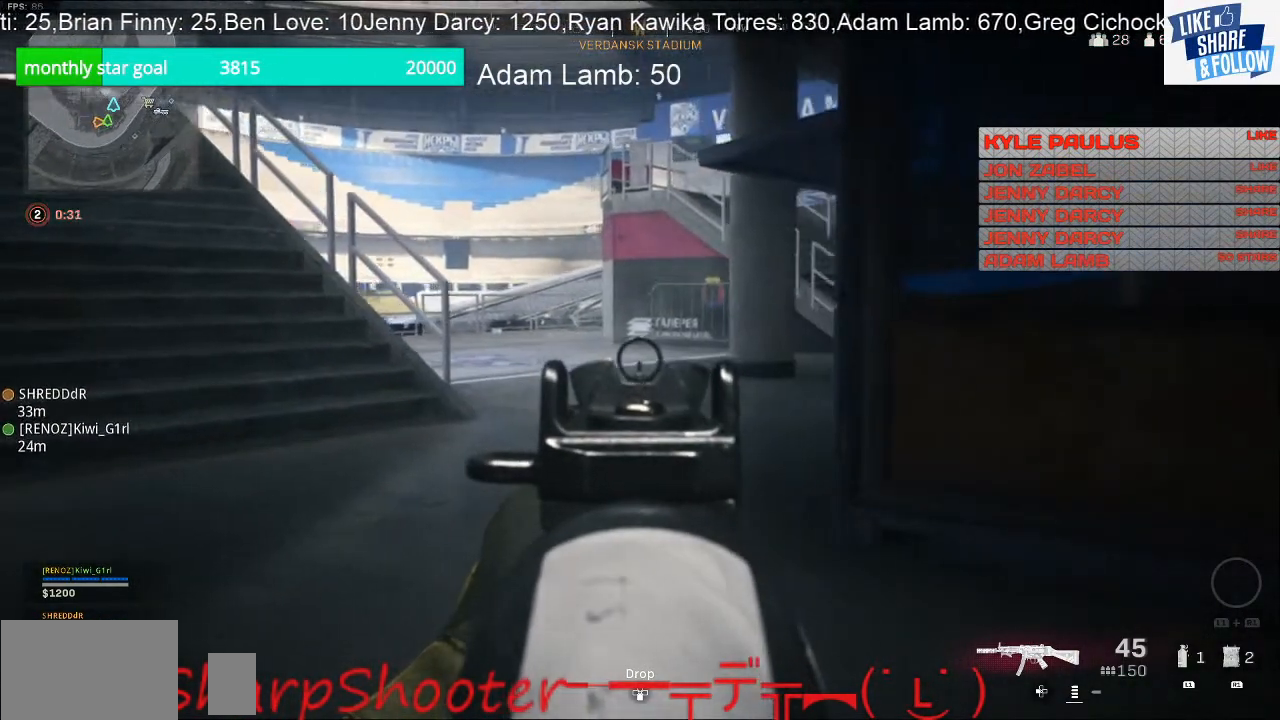
{"buttons": ["L2"], "left_stick": "left", "right_stick": "center", "events": [[300, "right_stick", "center"]]}
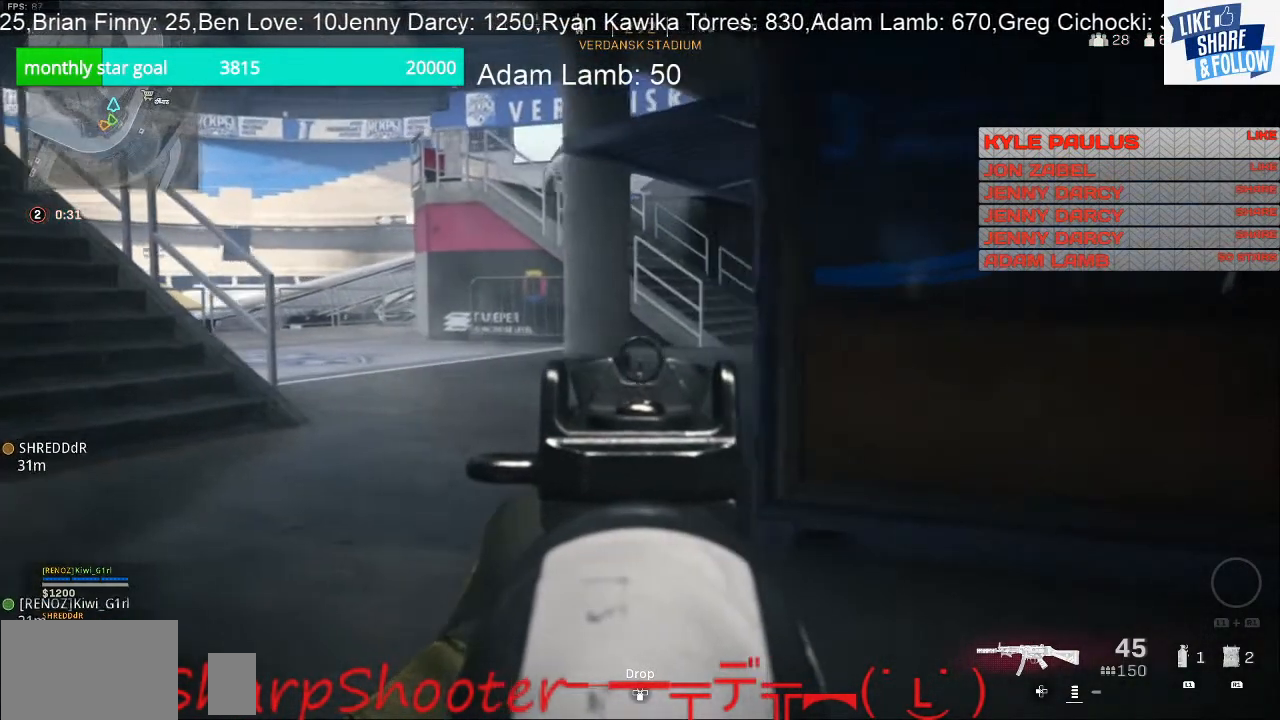
{"buttons": ["L2"], "left_stick": "left", "right_stick": "center", "events": [[67, "right_stick", "right"], [333, "right_stick", "center"]]}
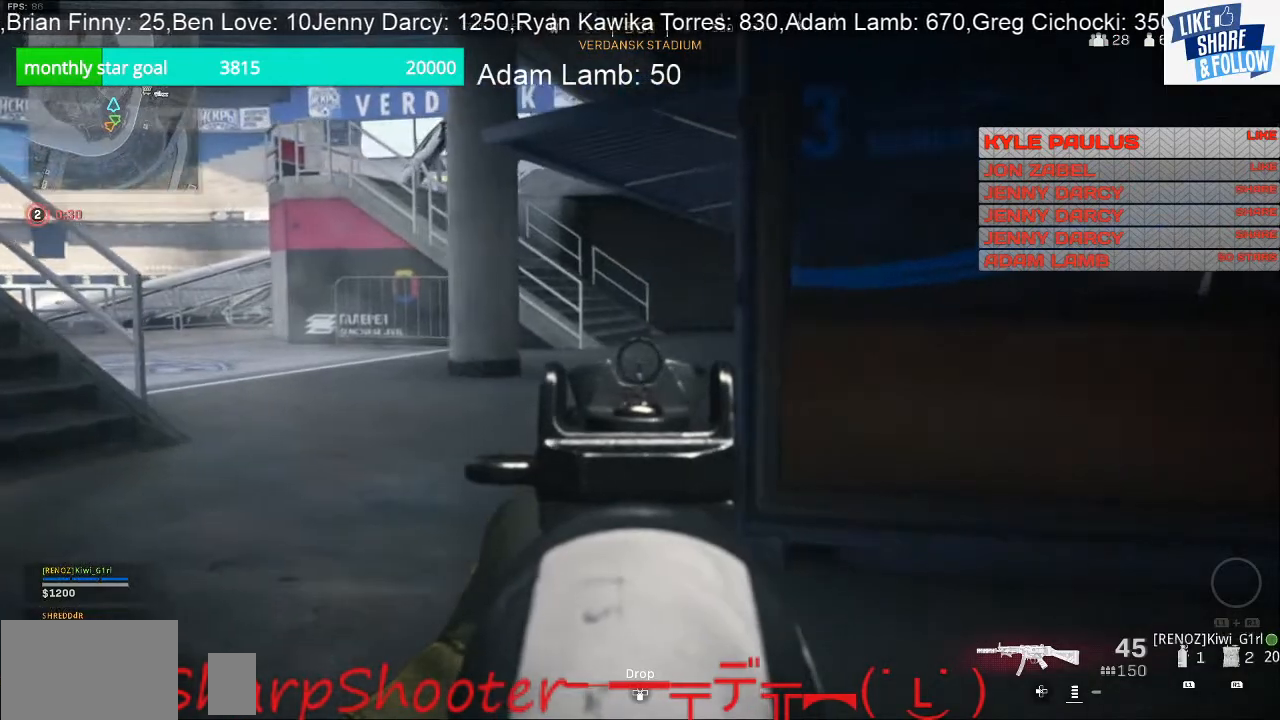
{"buttons": ["L2"], "left_stick": "left", "right_stick": "right", "events": [[333, "right_stick", "right"]]}
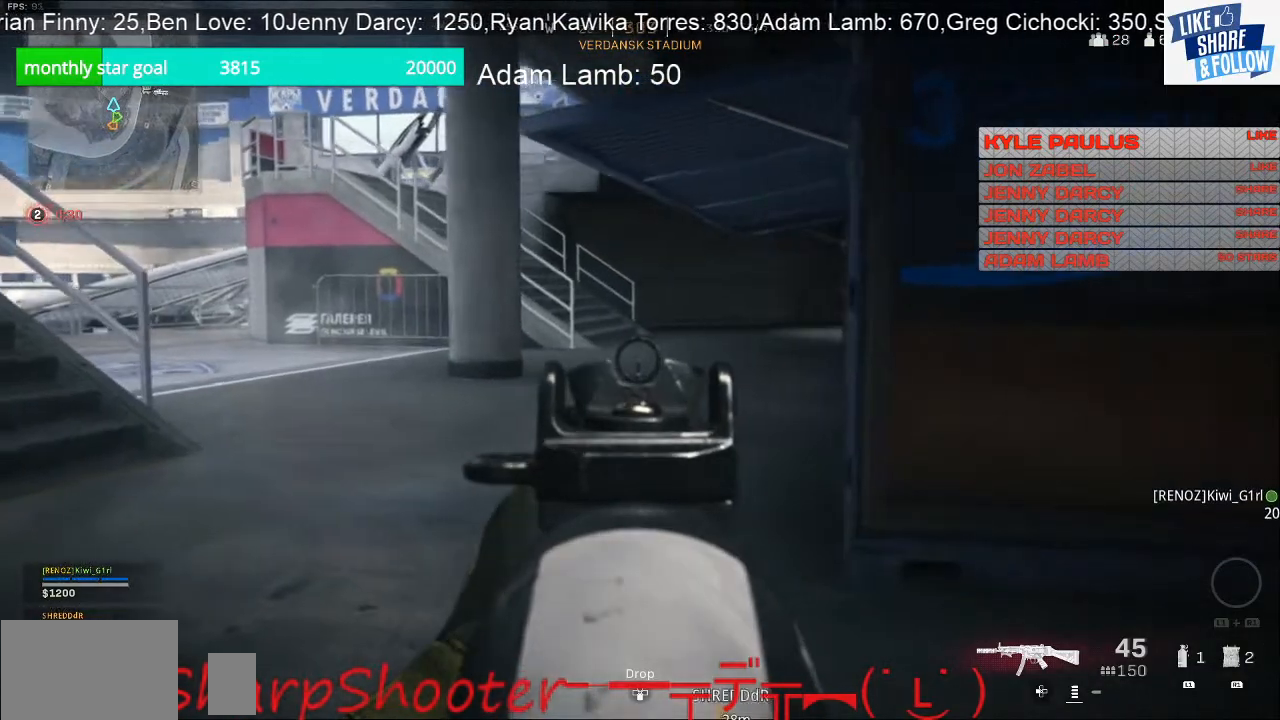
{"buttons": ["L2"], "left_stick": "left", "right_stick": "center", "events": [[67, "right_stick", "center"]]}
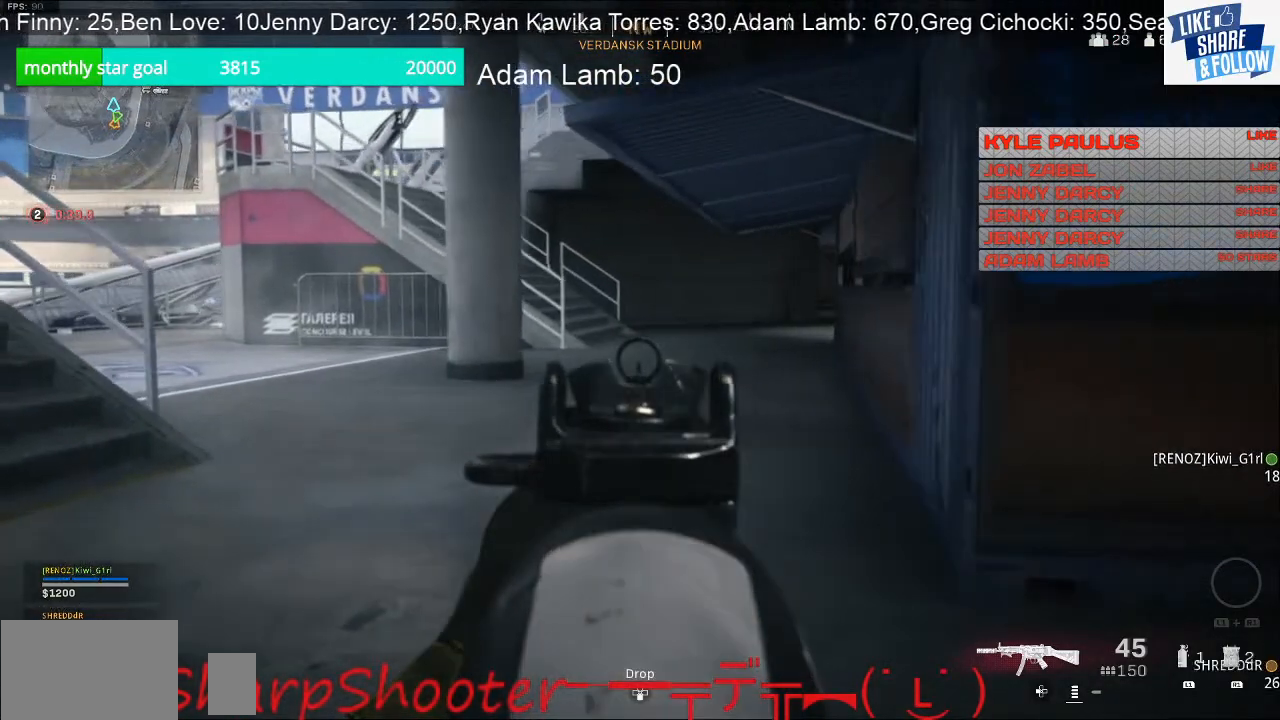
{"buttons": ["TRIANGLE"], "left_stick": "down-right", "right_stick": "center", "events": [[267, "left_stick", "center"], [333, "left_stick", "down-right"], [367, "L2", "up"], [467, "TRIANGLE", "down"]]}
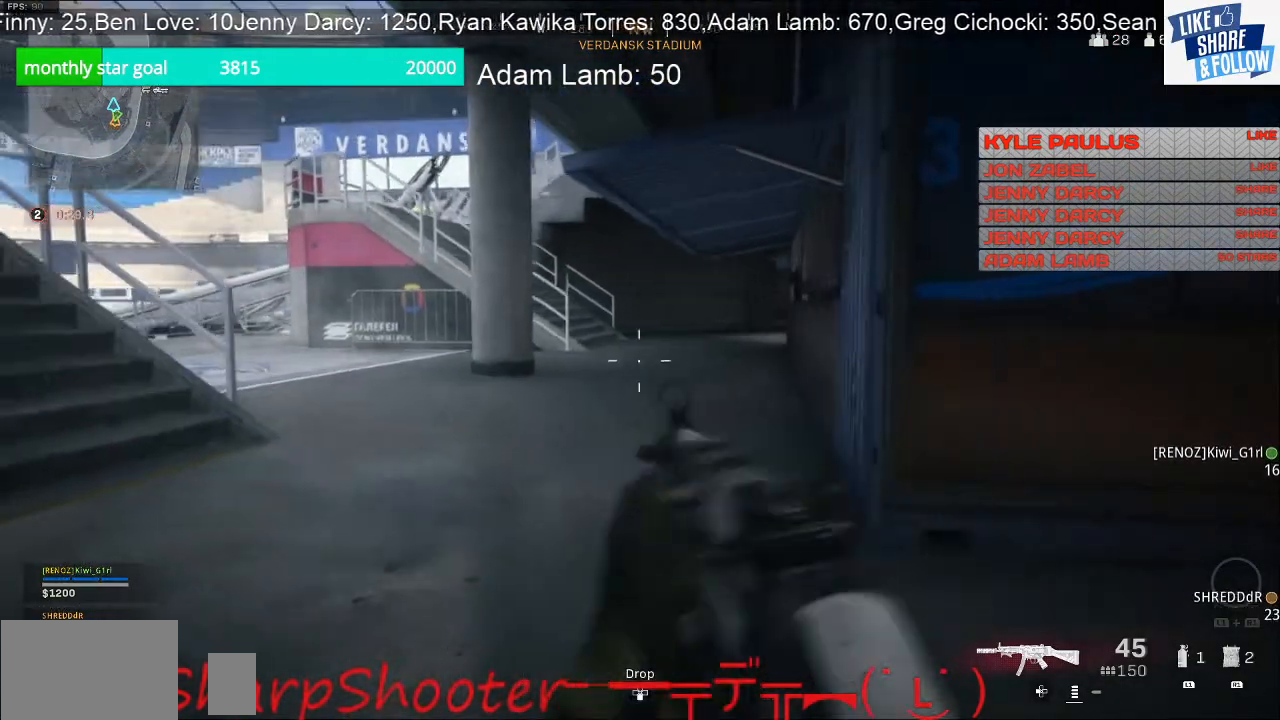
{"buttons": [], "left_stick": "right", "right_stick": "left", "events": [[100, "TRIANGLE", "up"], [167, "left_stick", "right"], [367, "right_stick", "left"]]}
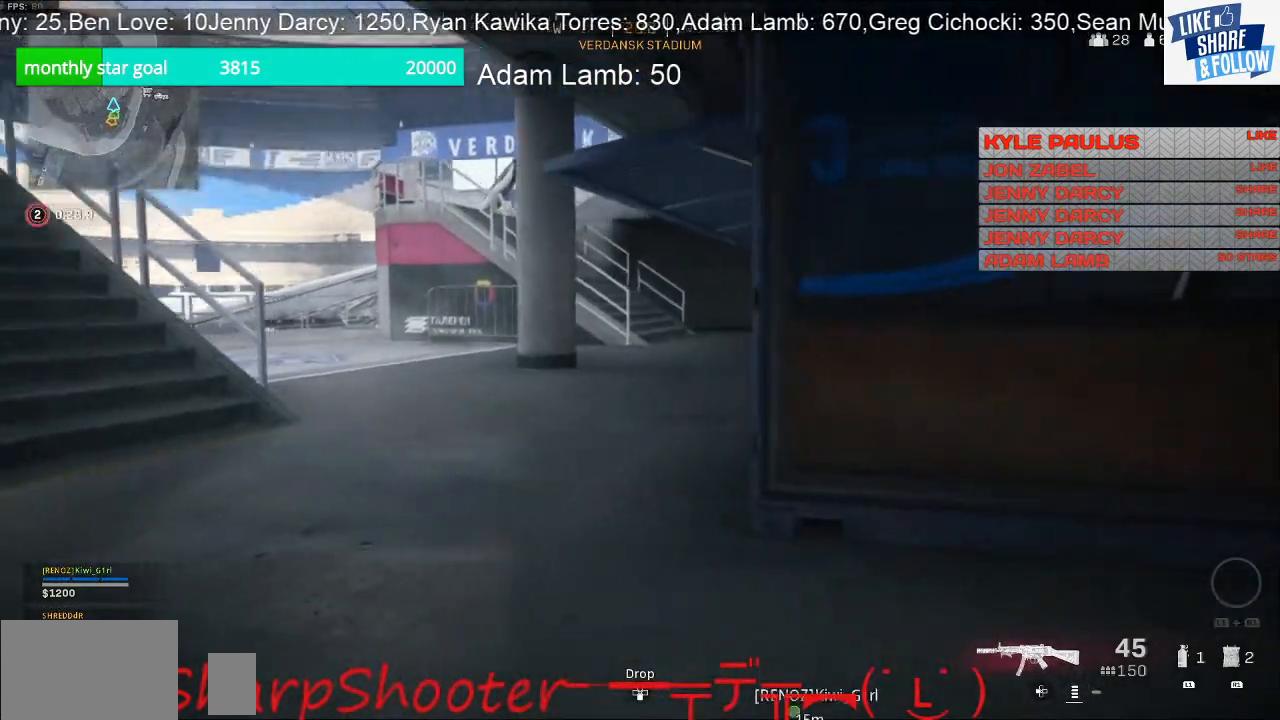
{"buttons": [], "left_stick": "right", "right_stick": "center", "events": [[100, "right_stick", "center"]]}
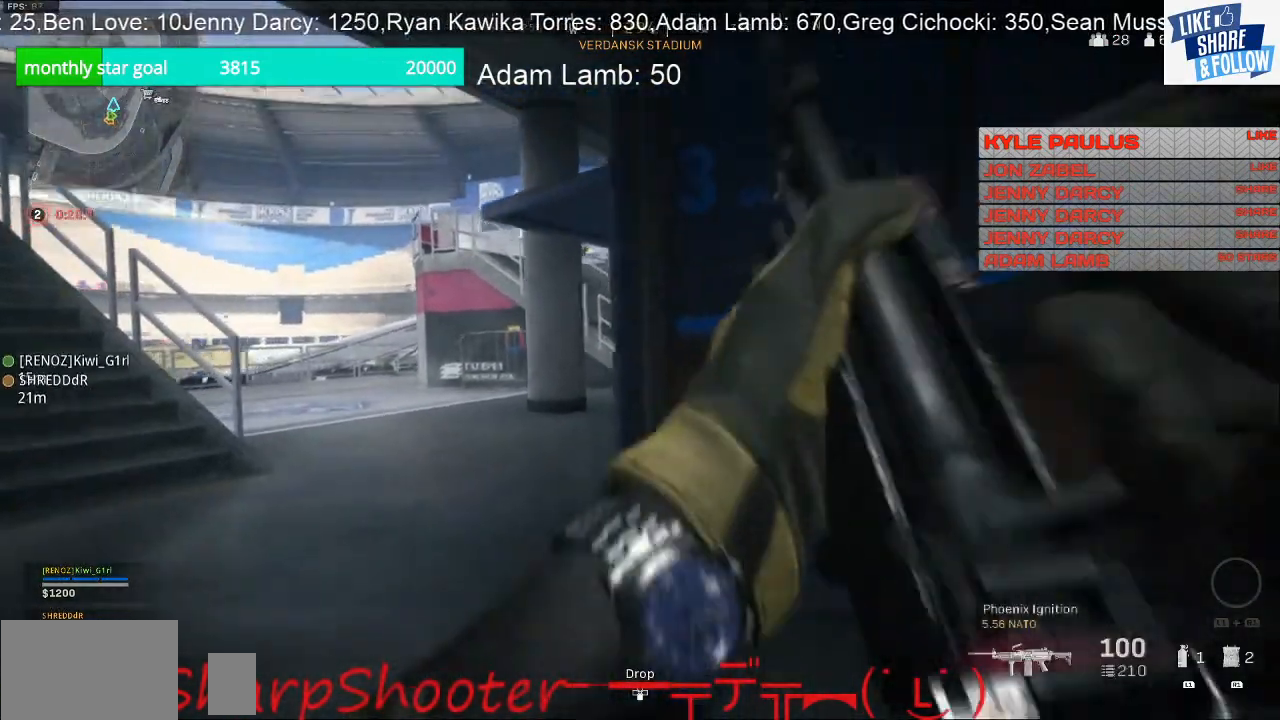
{"buttons": [], "left_stick": "right", "right_stick": "center", "events": []}
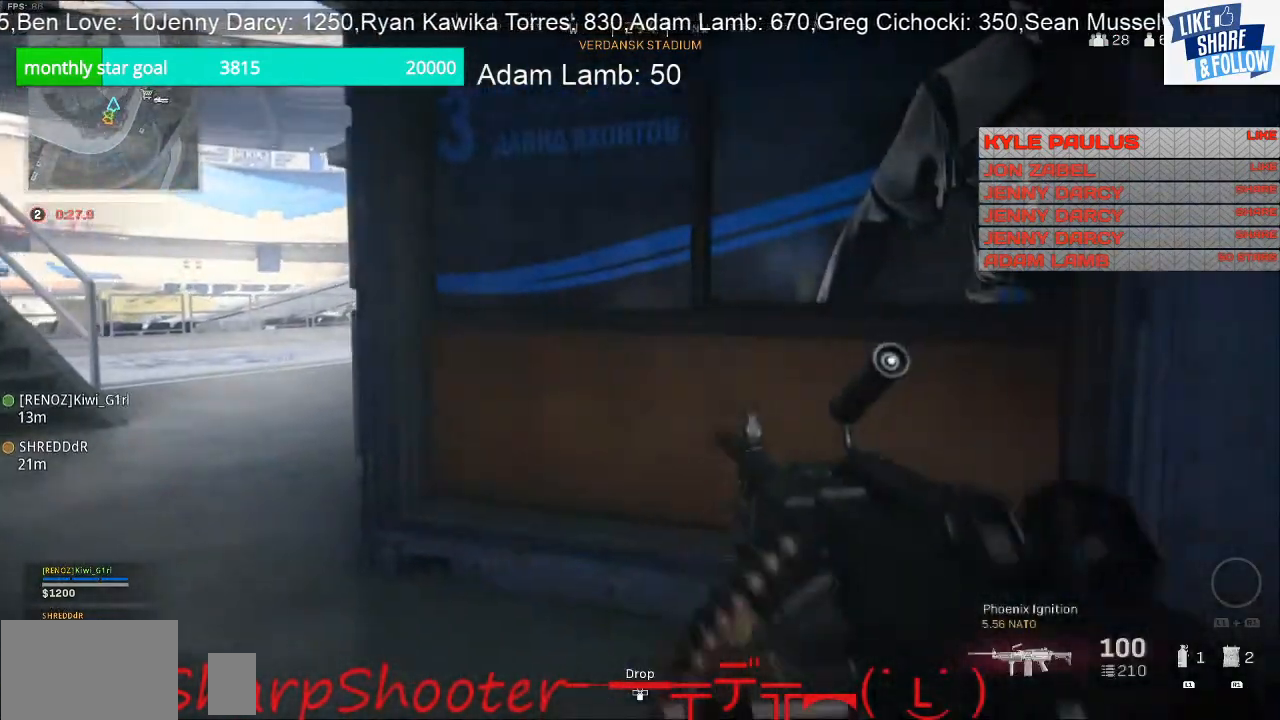
{"buttons": [], "left_stick": "up-left", "right_stick": "center", "events": [[100, "right_stick", "left"], [267, "left_stick", "center"], [267, "right_stick", "center"], [333, "left_stick", "up-left"]]}
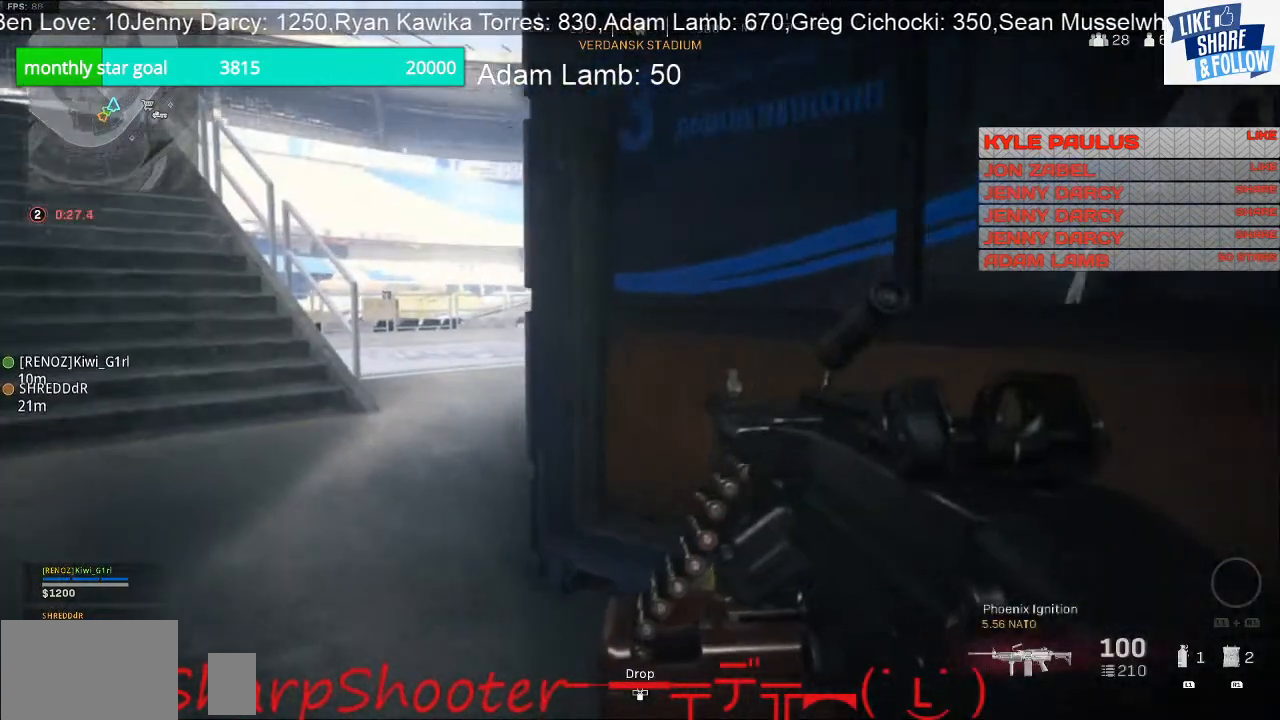
{"buttons": [], "left_stick": "up-left", "right_stick": "center", "events": []}
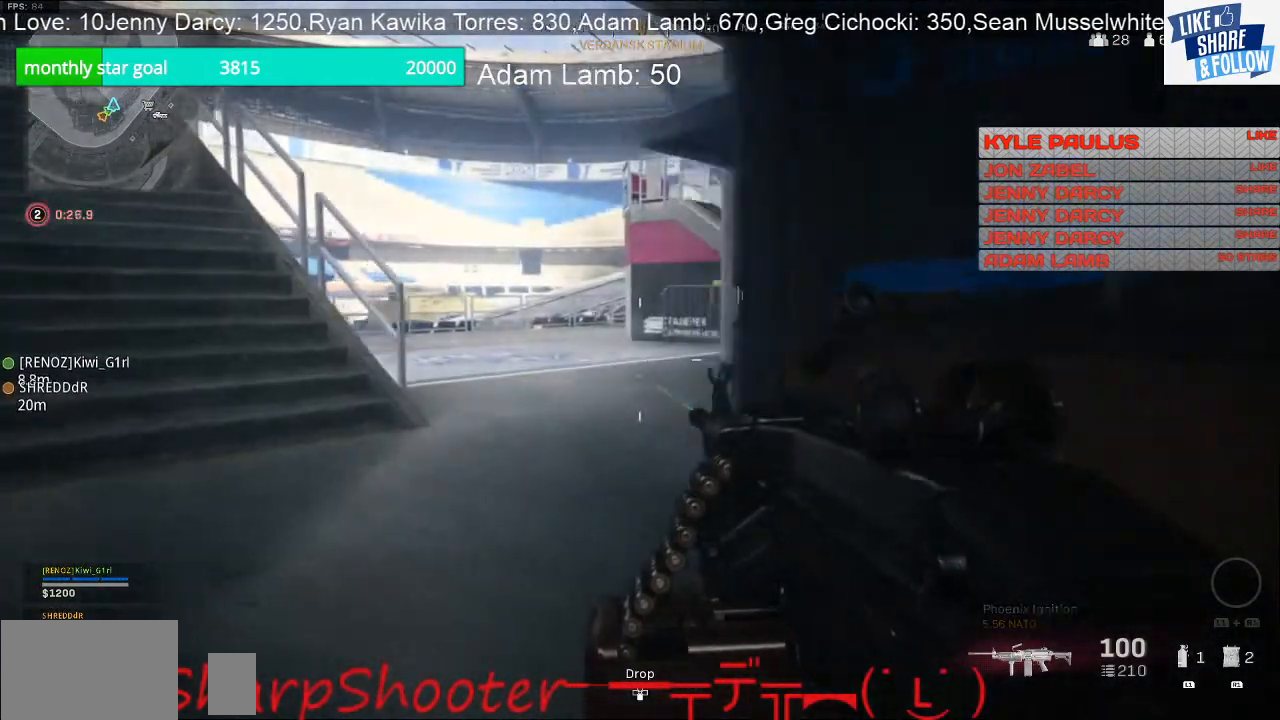
{"buttons": [], "left_stick": "up-left", "right_stick": "center", "events": [[67, "right_stick", "down-right"], [267, "right_stick", "center"]]}
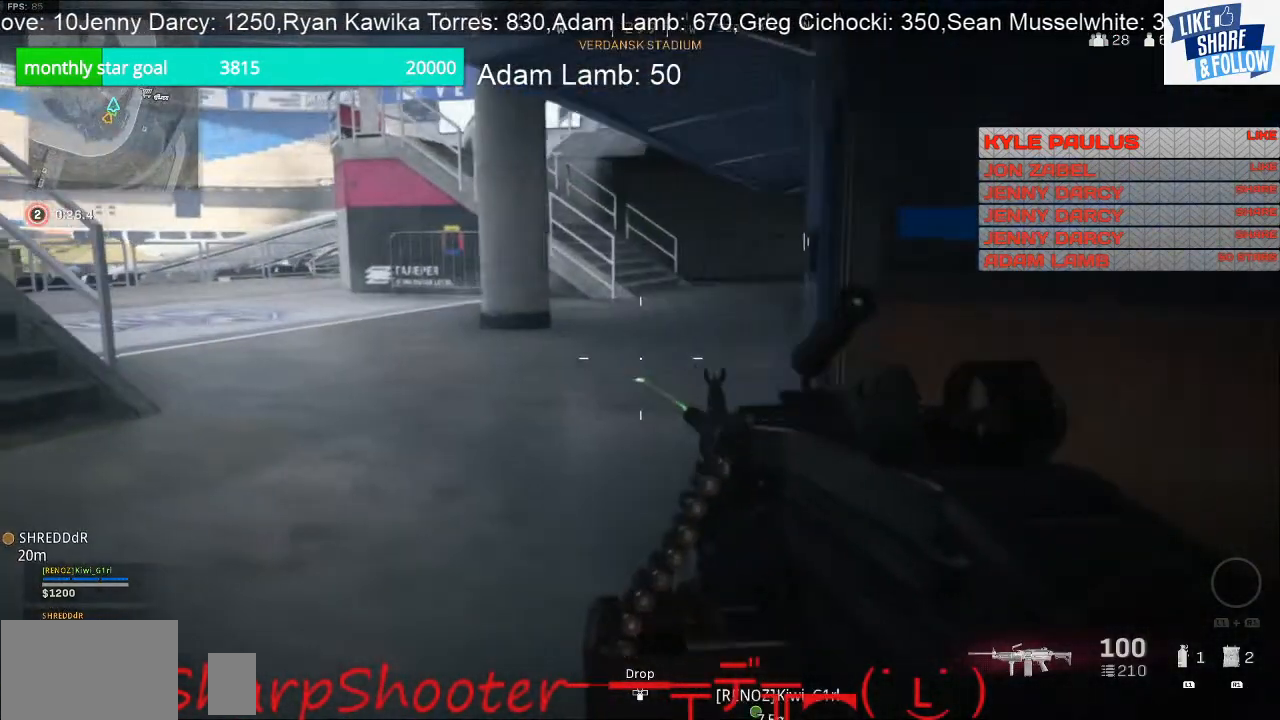
{"buttons": ["L2"], "left_stick": "up-left", "right_stick": "center", "events": [[133, "L2", "down"]]}
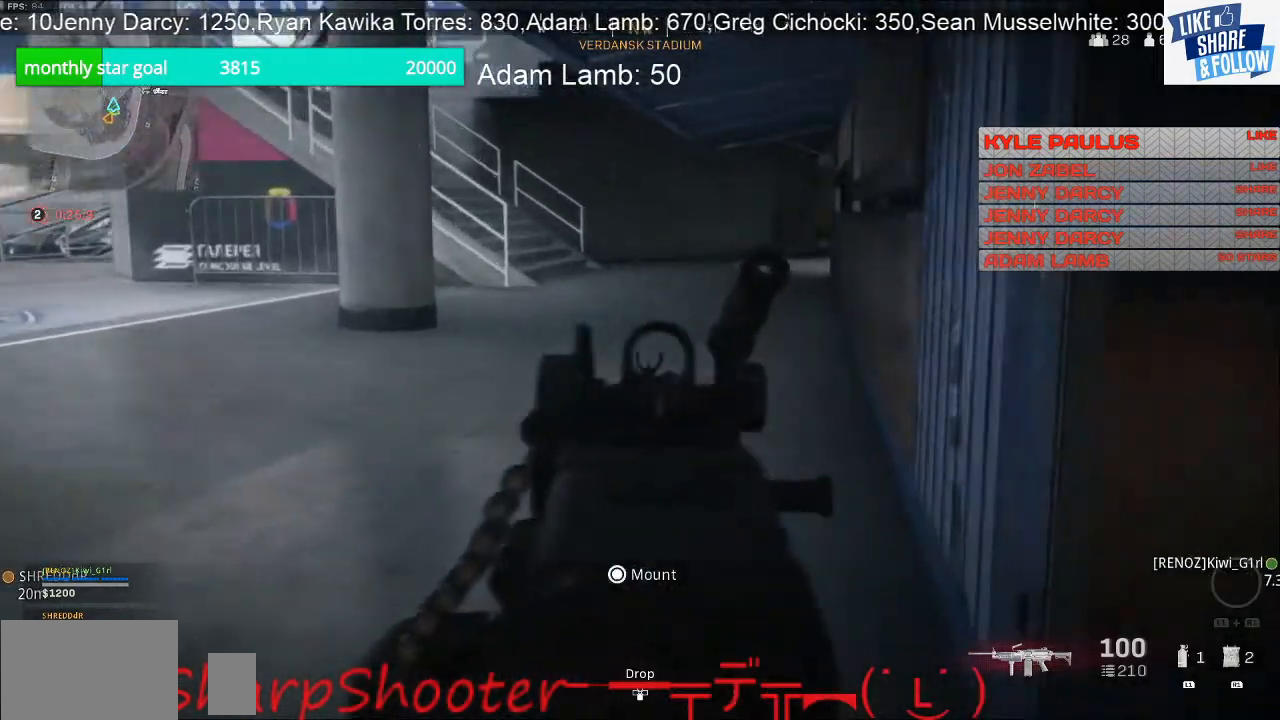
{"buttons": ["L2"], "left_stick": "up-left", "right_stick": "up-left", "events": [[467, "right_stick", "up-left"]]}
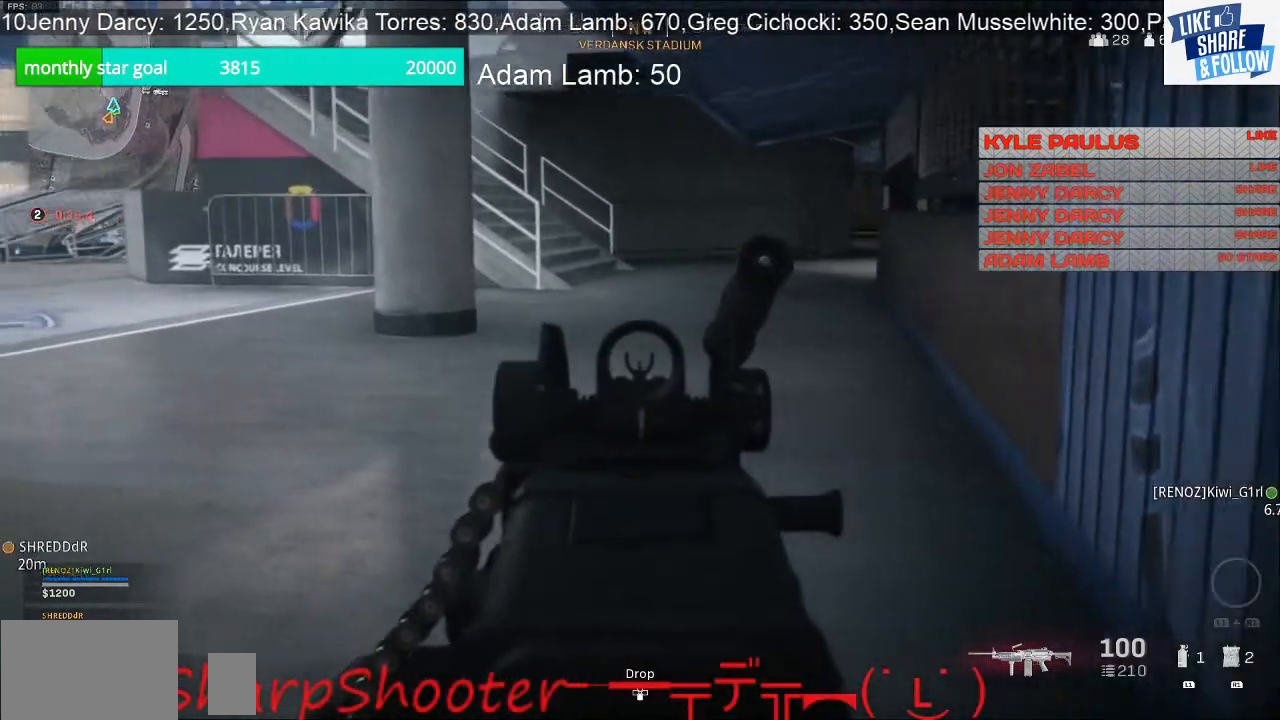
{"buttons": ["L2"], "left_stick": "up-left", "right_stick": "center", "events": [[133, "right_stick", "center"]]}